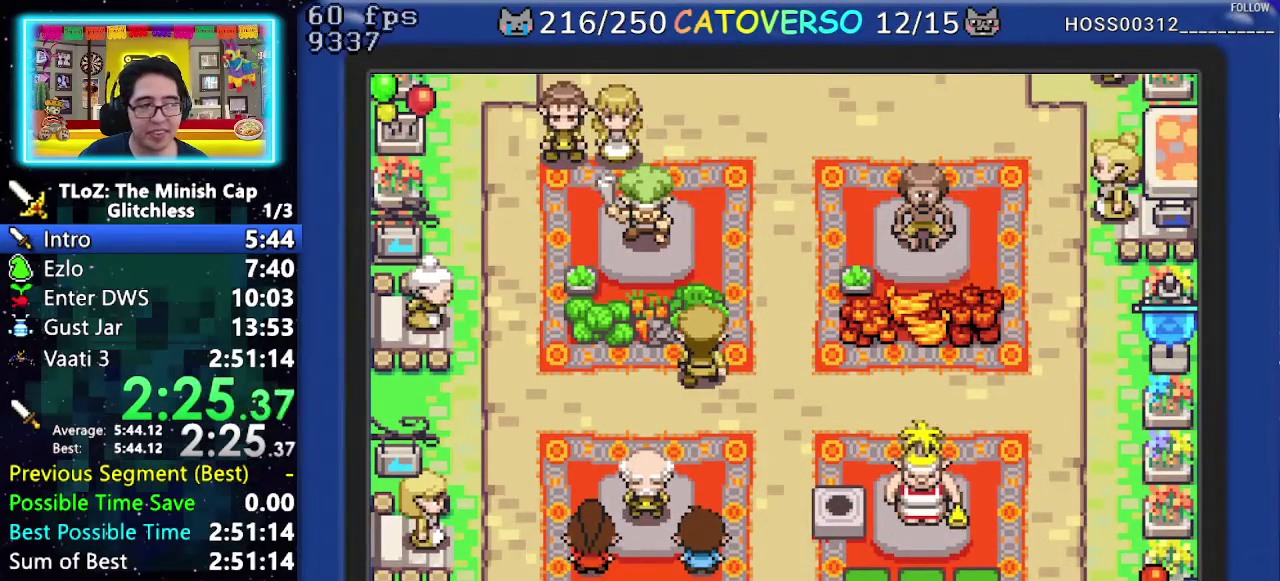
Gameplay with a controller (Nintendo layout); each line is a JSON object with the inputs held at the frame after it. Not read: L3 R3.
{"buttons": ["B", "DPAD_UP"]}
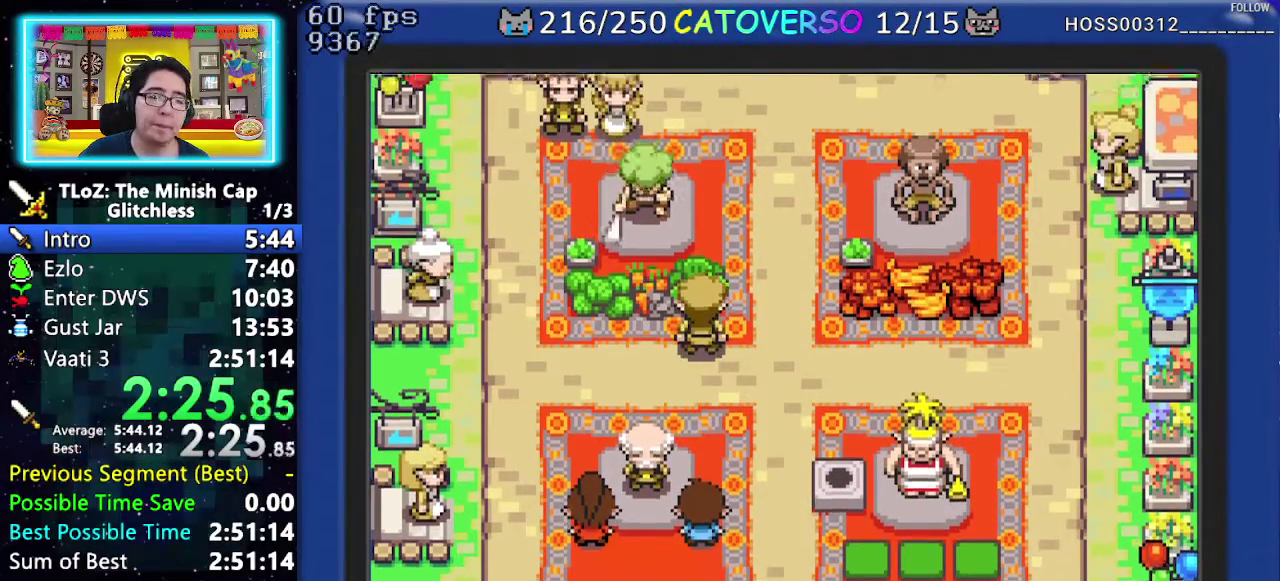
{"buttons": ["B"]}
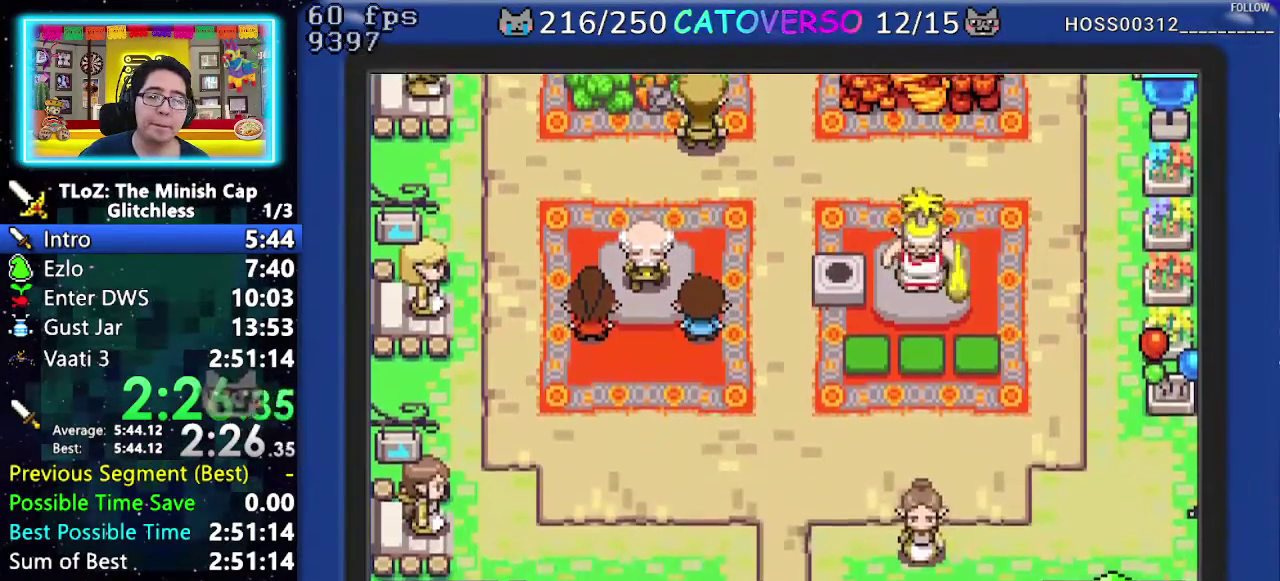
{"buttons": ["B"]}
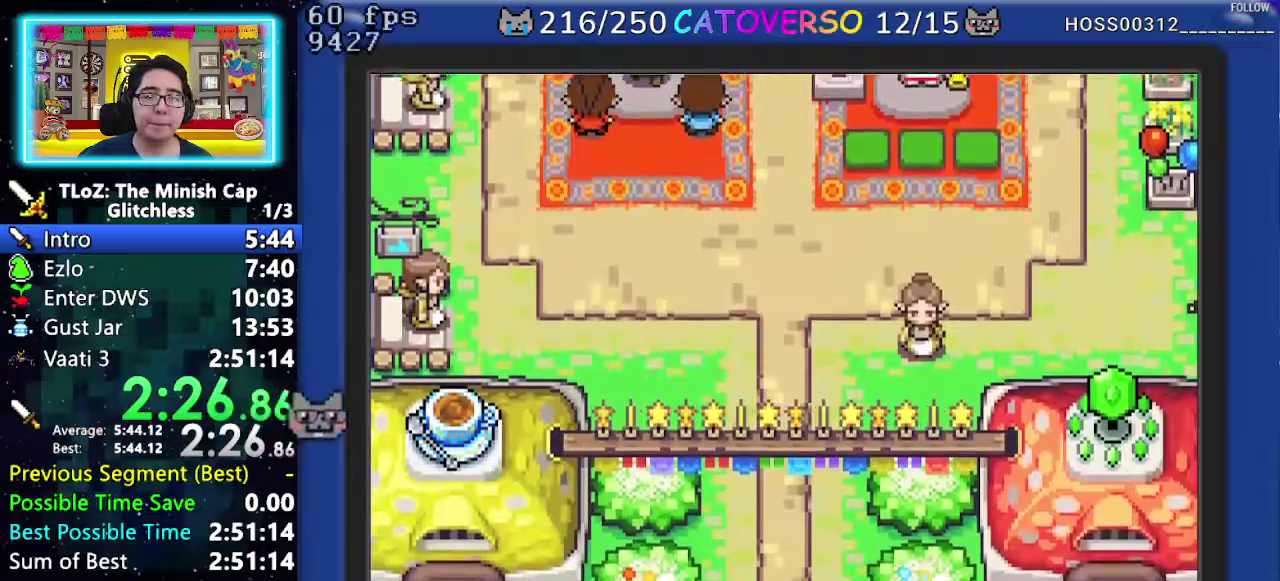
{"buttons": ["B"]}
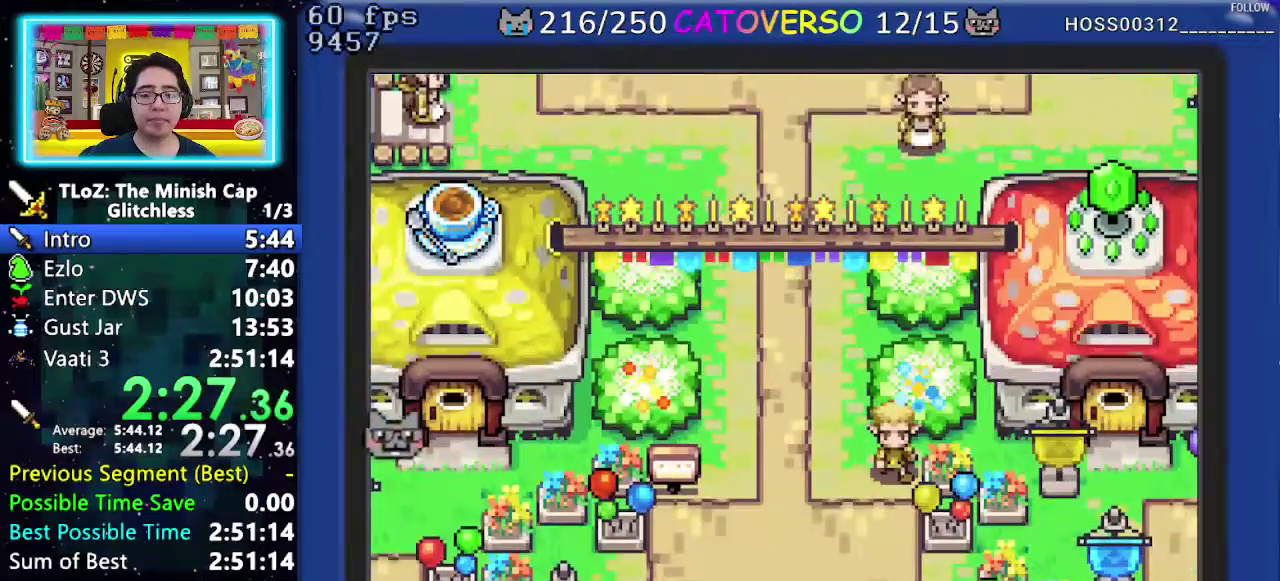
{"buttons": ["B"]}
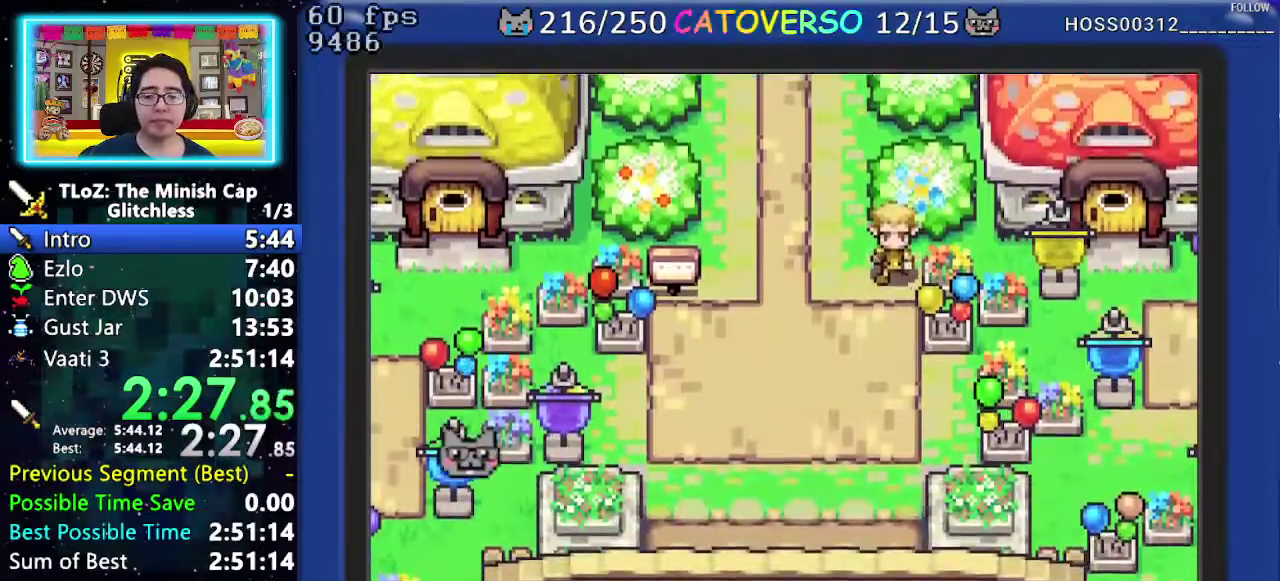
{"buttons": ["B", "DPAD_DOWN"]}
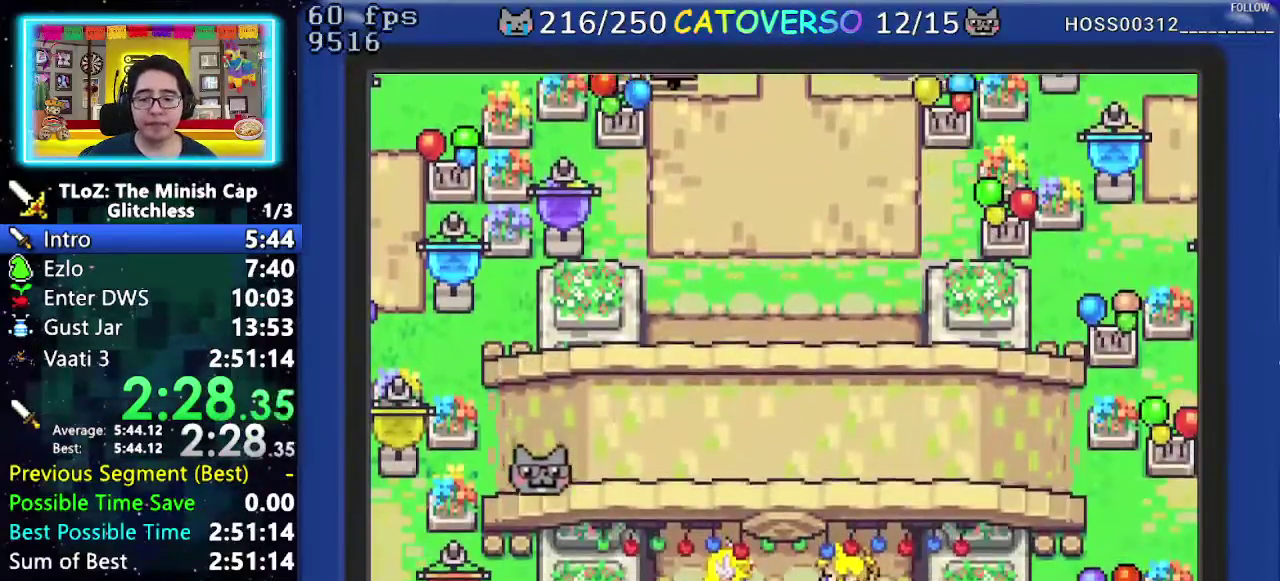
{"buttons": ["B", "DPAD_LEFT"]}
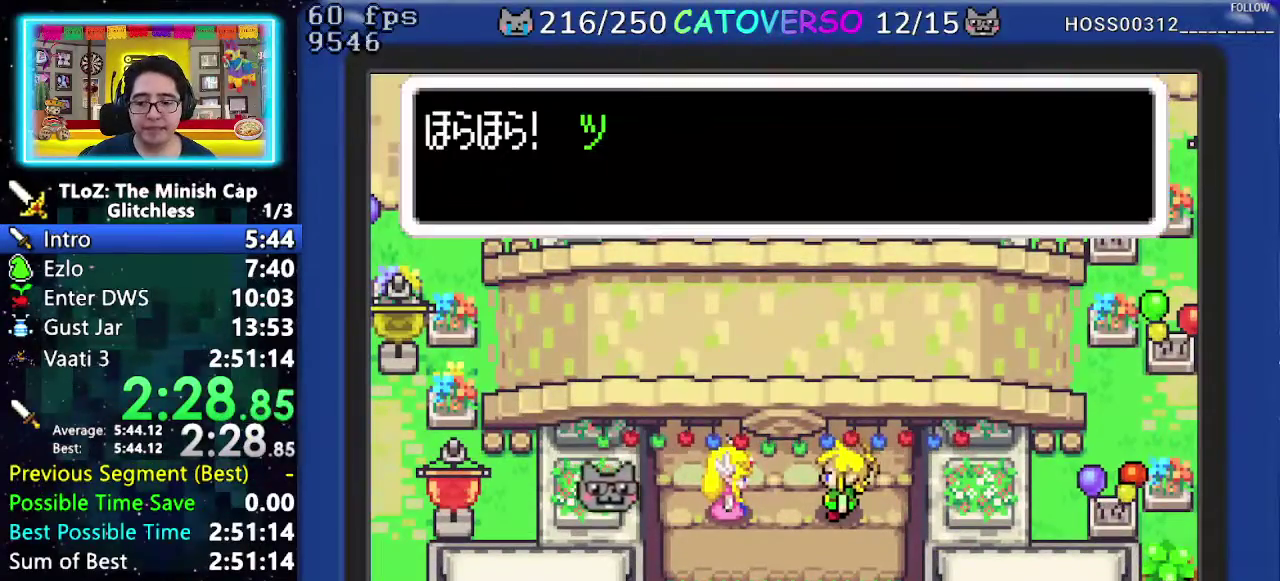
{"buttons": ["B", "DPAD_DOWN"]}
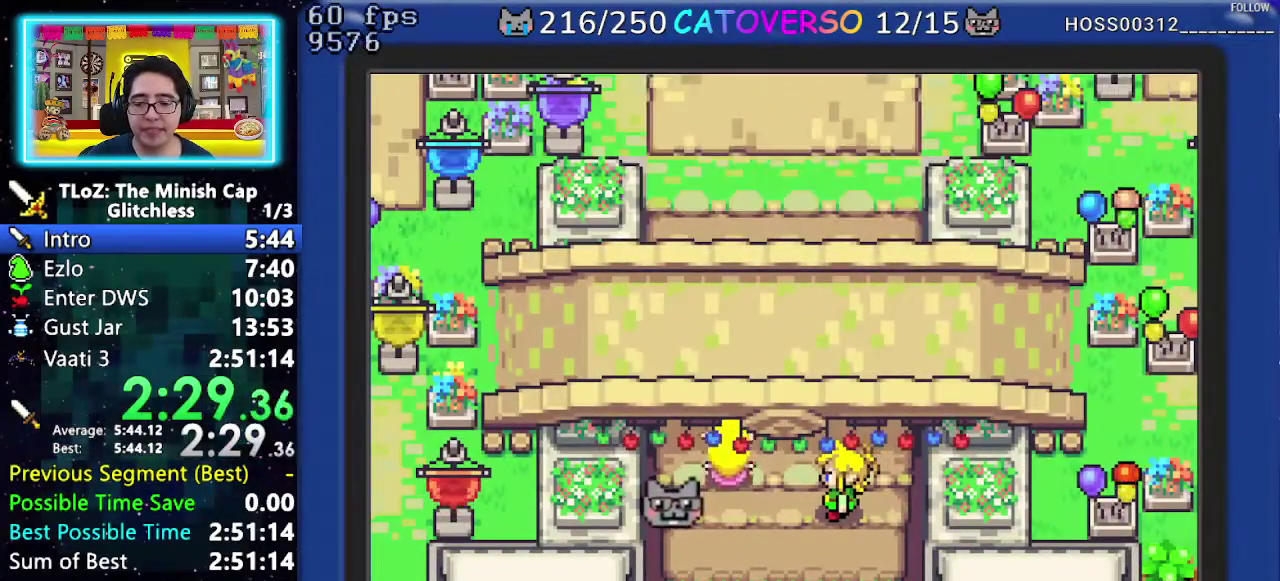
{"buttons": ["B", "R1", "DPAD_UP"]}
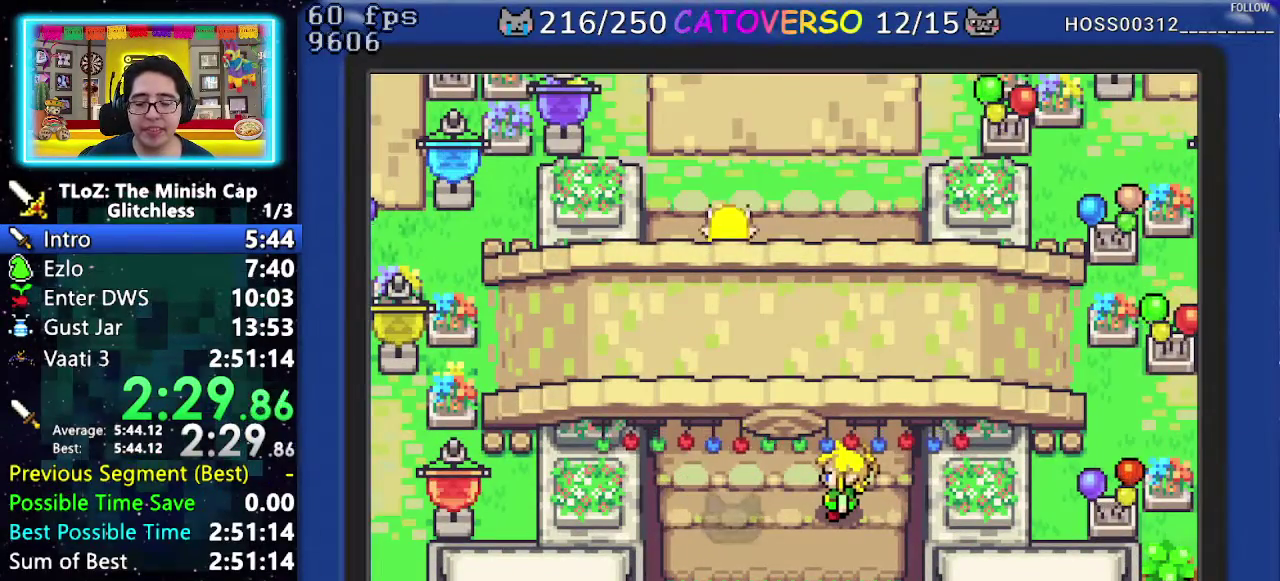
{"buttons": ["B", "DPAD_UP"]}
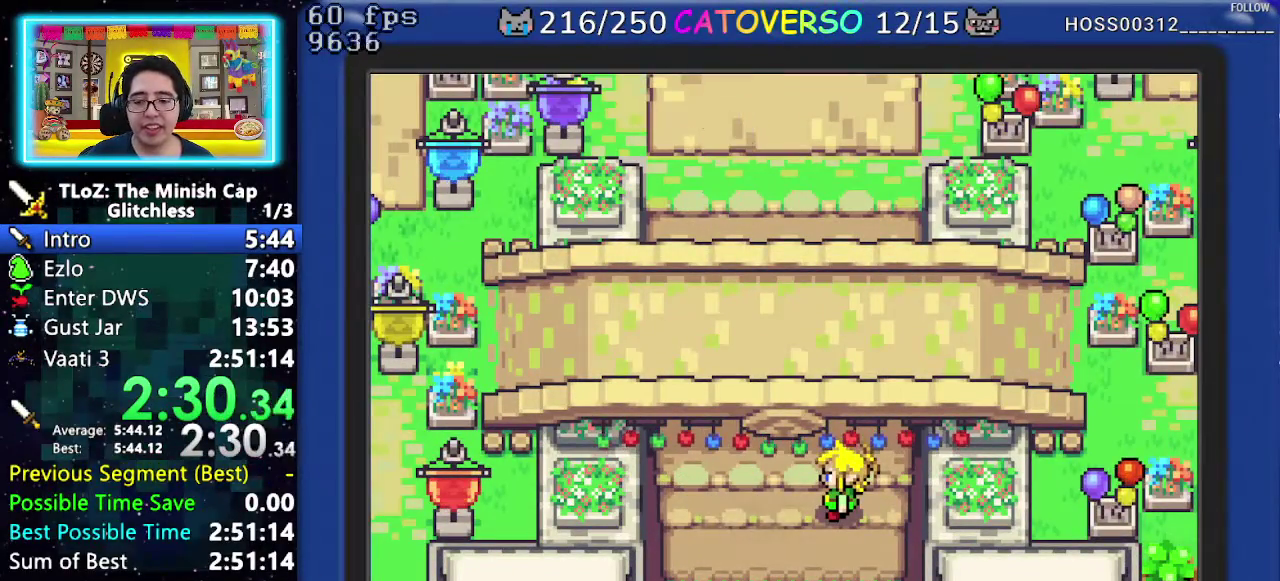
{"buttons": ["B", "DPAD_UP"]}
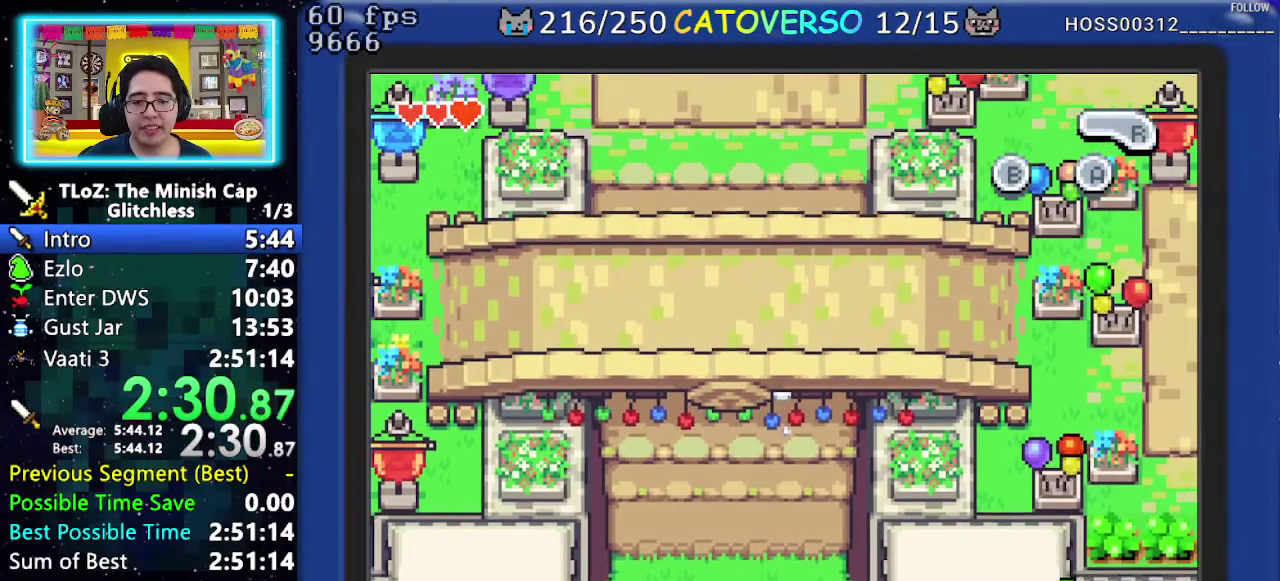
{"buttons": ["B", "R1", "DPAD_UP"]}
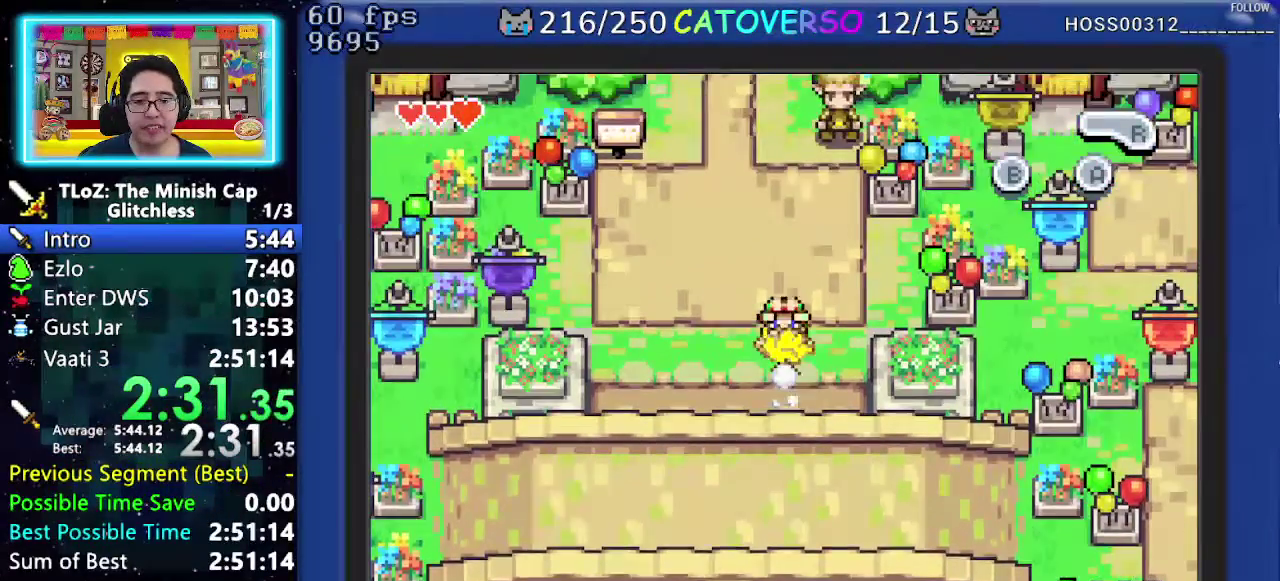
{"buttons": ["B", "DPAD_UP"]}
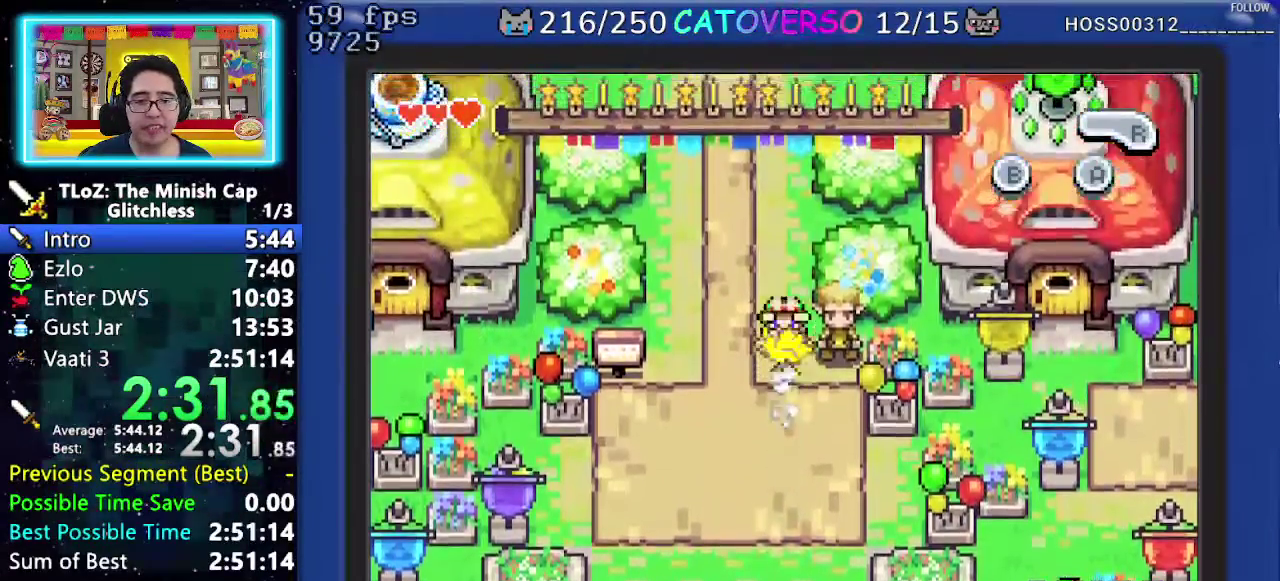
{"buttons": ["B", "DPAD_UP", "DPAD_RIGHT"]}
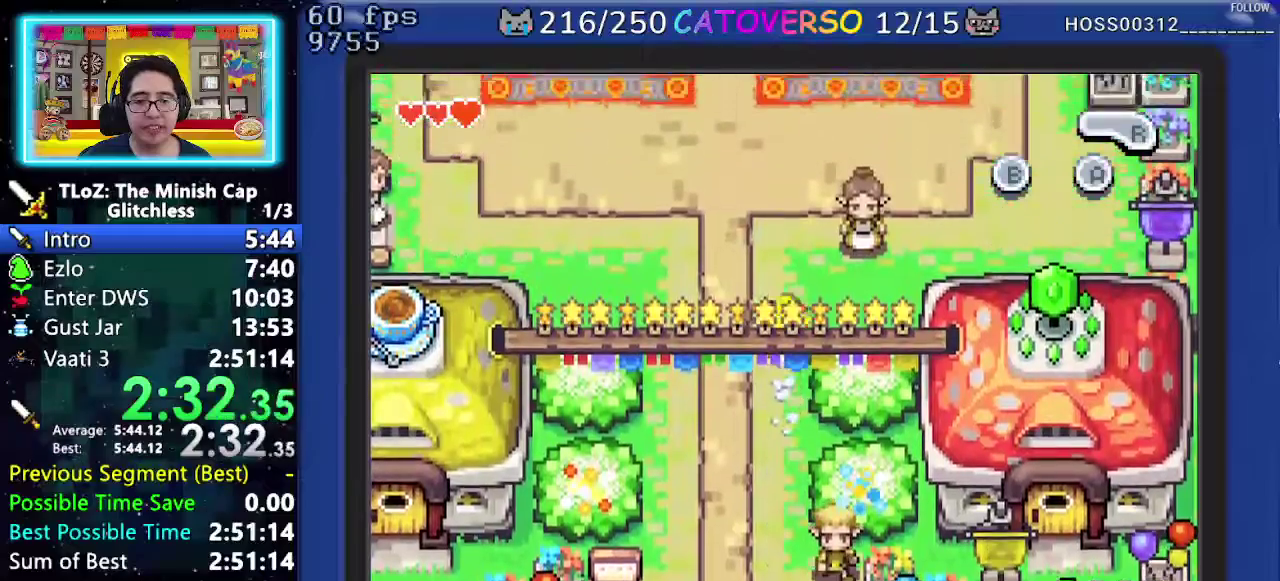
{"buttons": ["B"]}
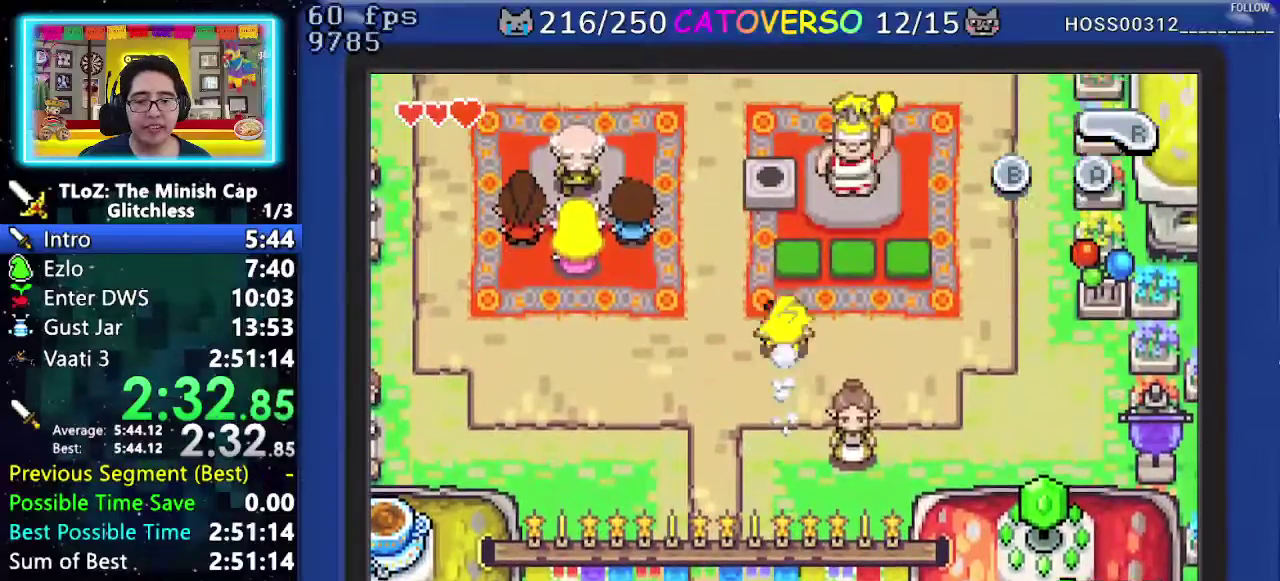
{"buttons": ["B"]}
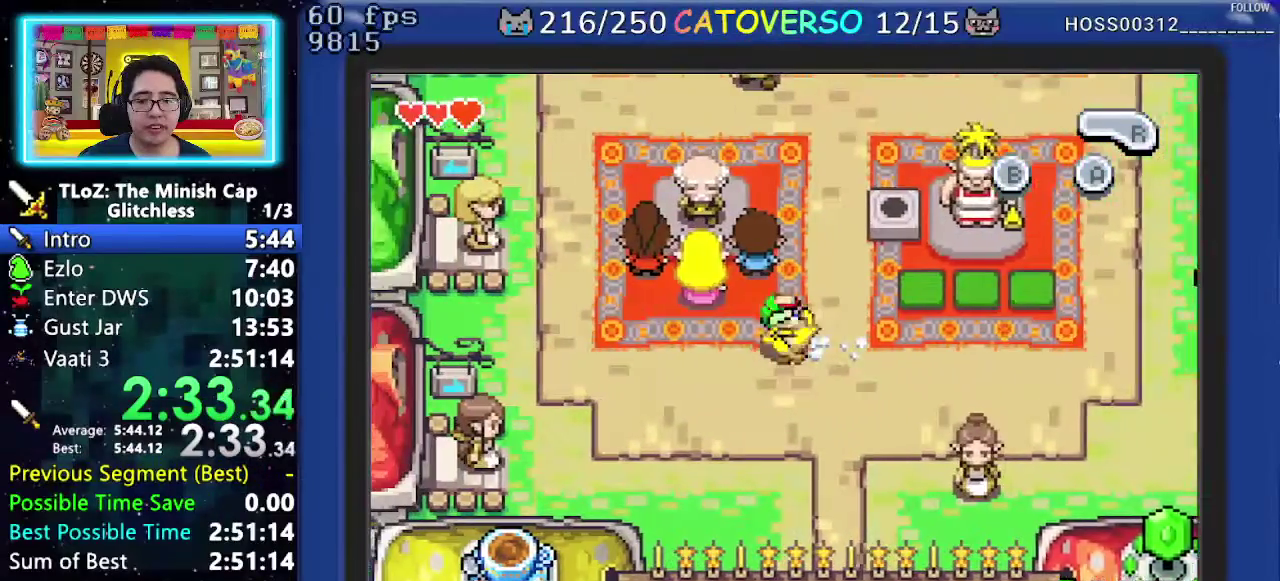
{"buttons": ["B", "DPAD_RIGHT"]}
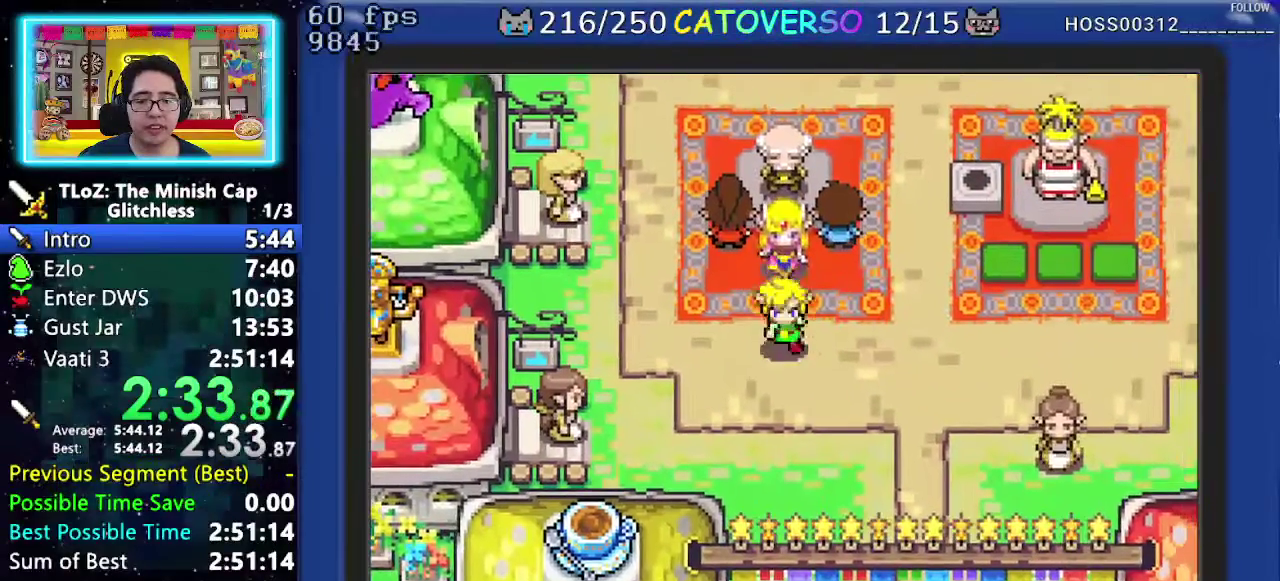
{"buttons": ["B", "DPAD_RIGHT"]}
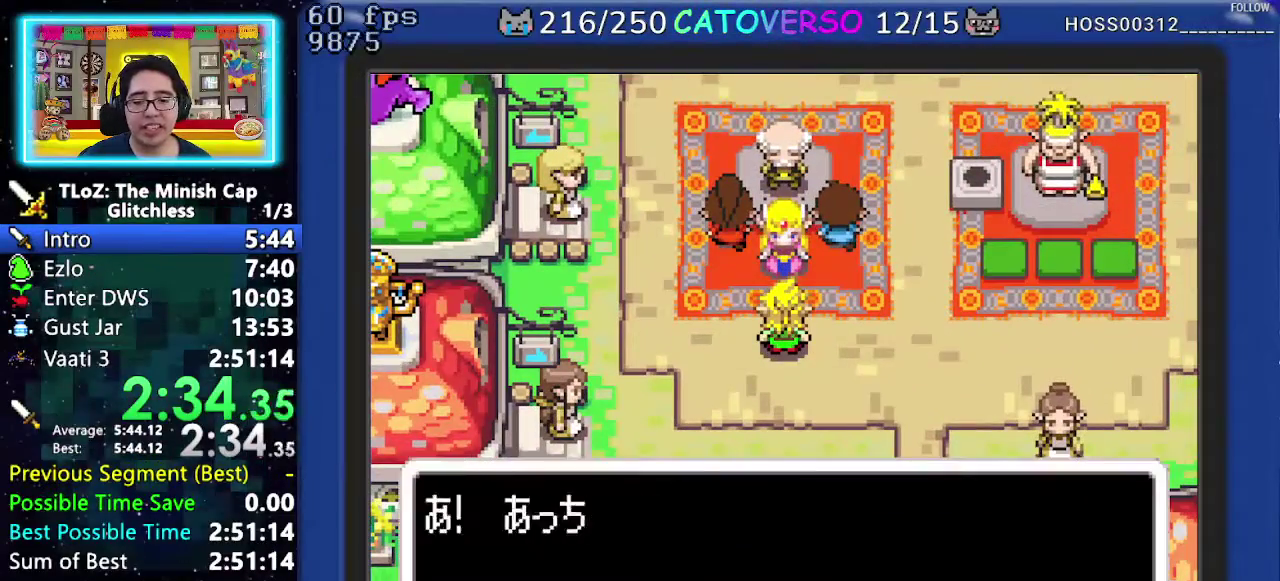
{"buttons": ["B", "DPAD_UP", "DPAD_LEFT"]}
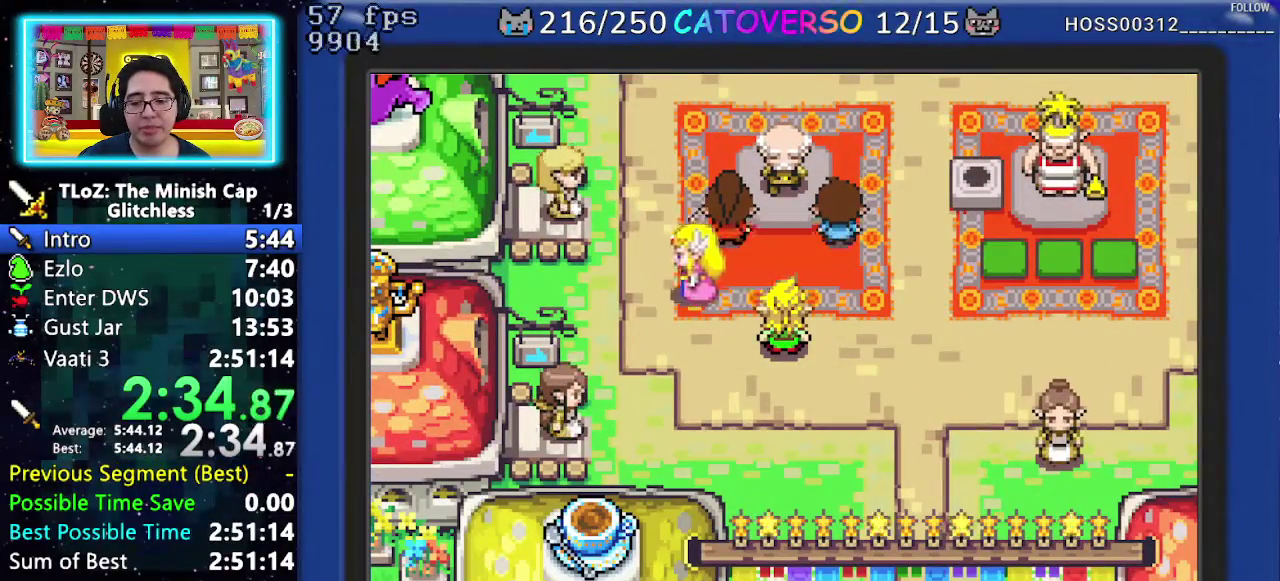
{"buttons": ["B", "DPAD_LEFT"]}